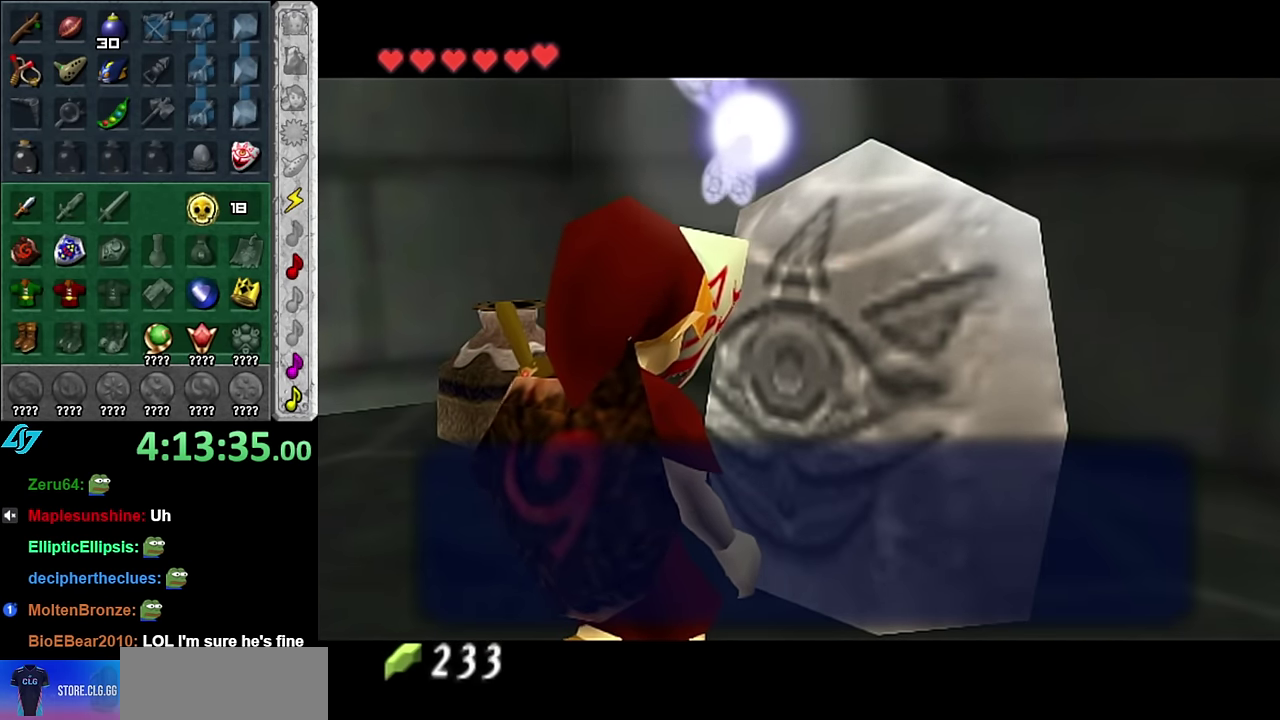
Gameplay with a controller (Nintendo layout); each line is a JSON object with the inputs held at the frame after it. "events" lists button and stick changes between this image and that frame as [ms after this image, input, new state], when the widget could be followed in between. Not read: L3 R2 R3 Y other_buttons.
{"buttons": ["B"], "left_stick": "center", "right_stick": "center", "events": [[450, "B", "down"]]}
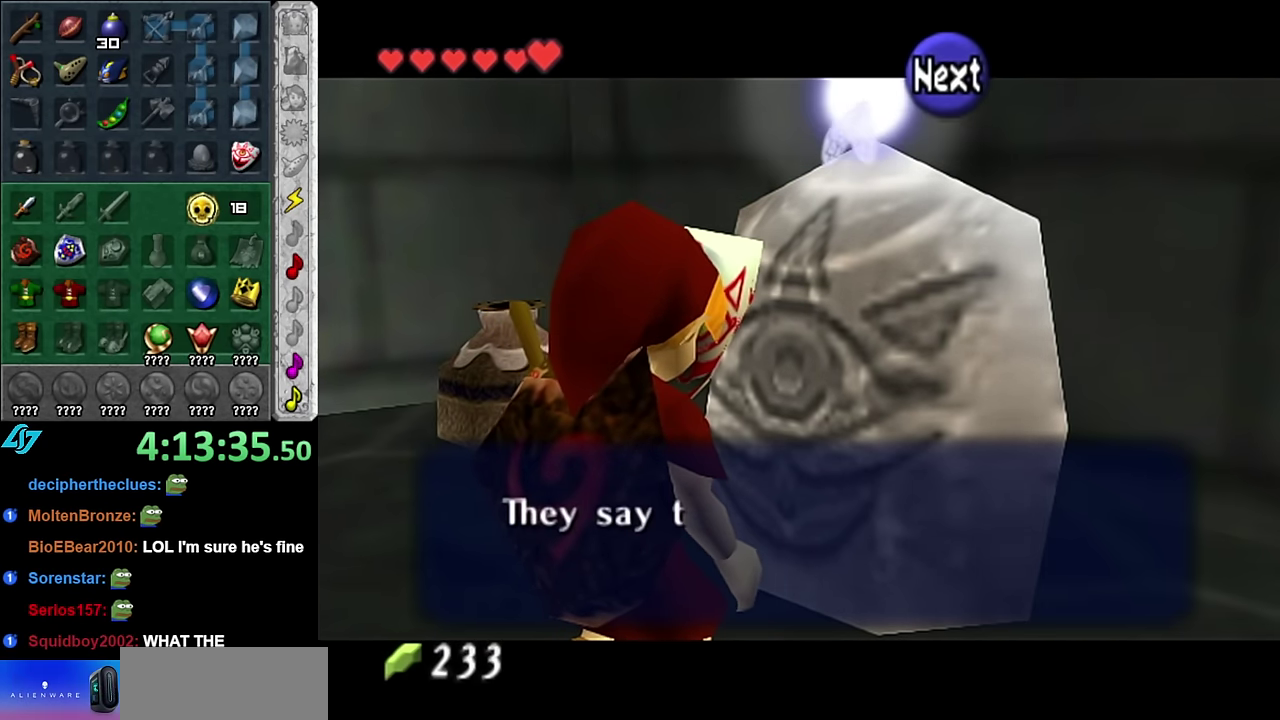
{"buttons": [], "left_stick": "center", "right_stick": "center", "events": [[84, "B", "up"]]}
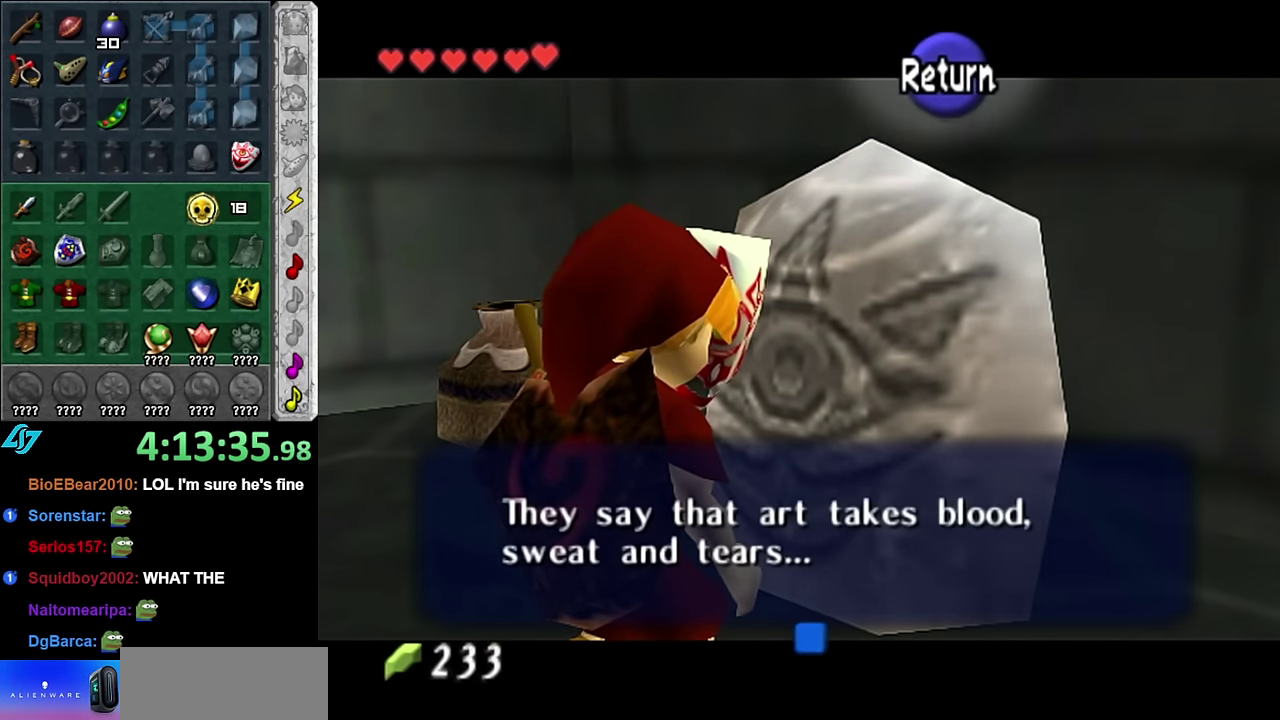
{"buttons": [], "left_stick": "center", "right_stick": "center", "events": []}
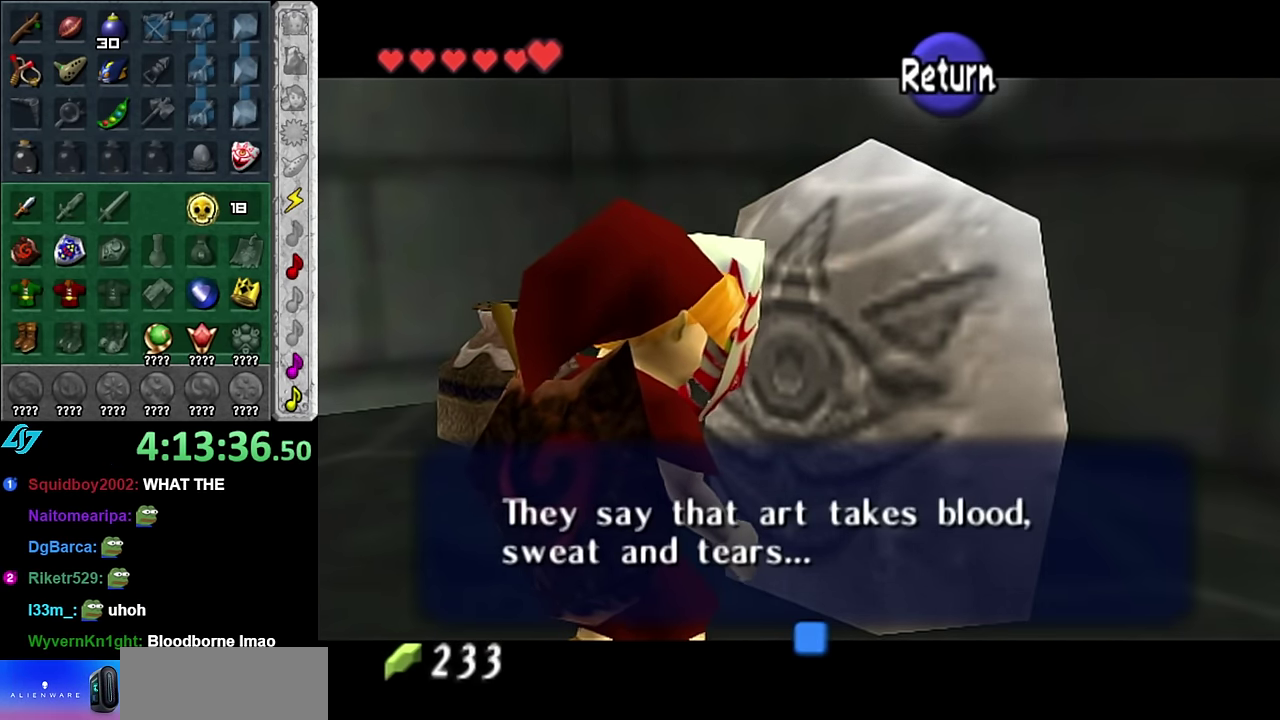
{"buttons": [], "left_stick": "center", "right_stick": "center", "events": []}
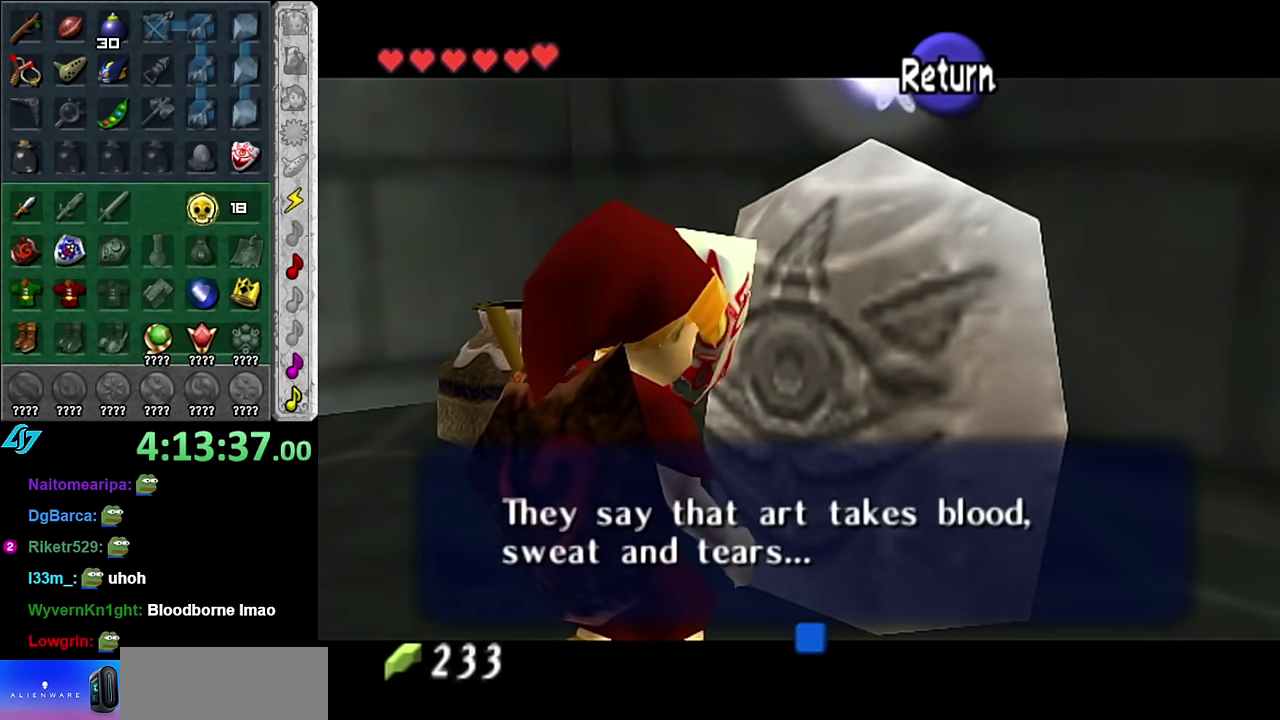
{"buttons": [], "left_stick": "center", "right_stick": "center", "events": []}
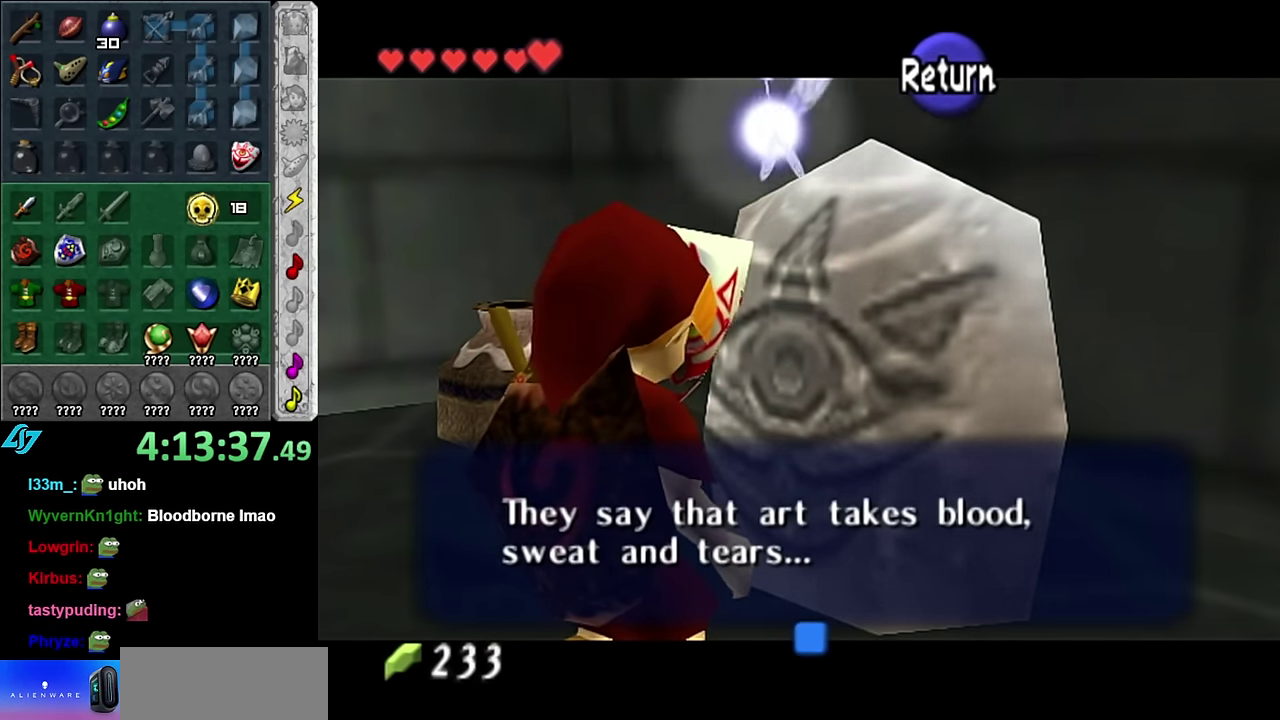
{"buttons": [], "left_stick": "center", "right_stick": "center", "events": [[333, "A", "down"], [483, "A", "up"]]}
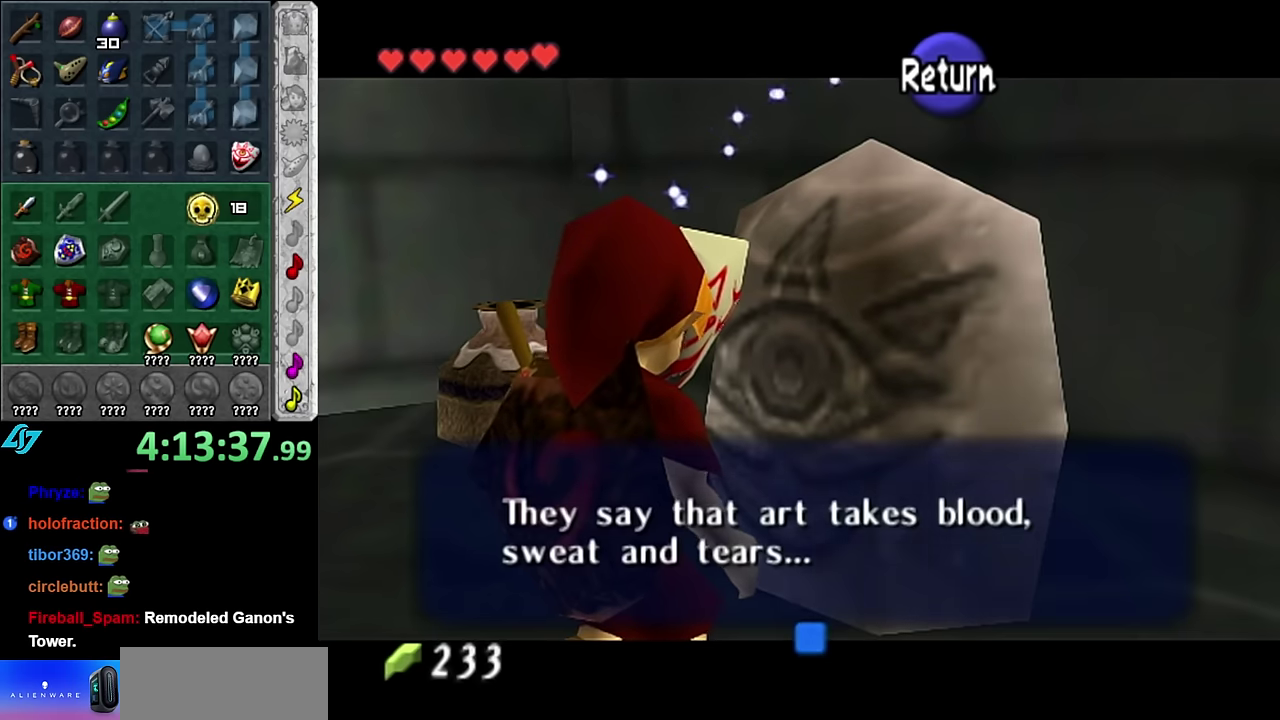
{"buttons": [], "left_stick": "right", "right_stick": "center", "events": [[16, "left_stick", "down-right"], [333, "left_stick", "right"]]}
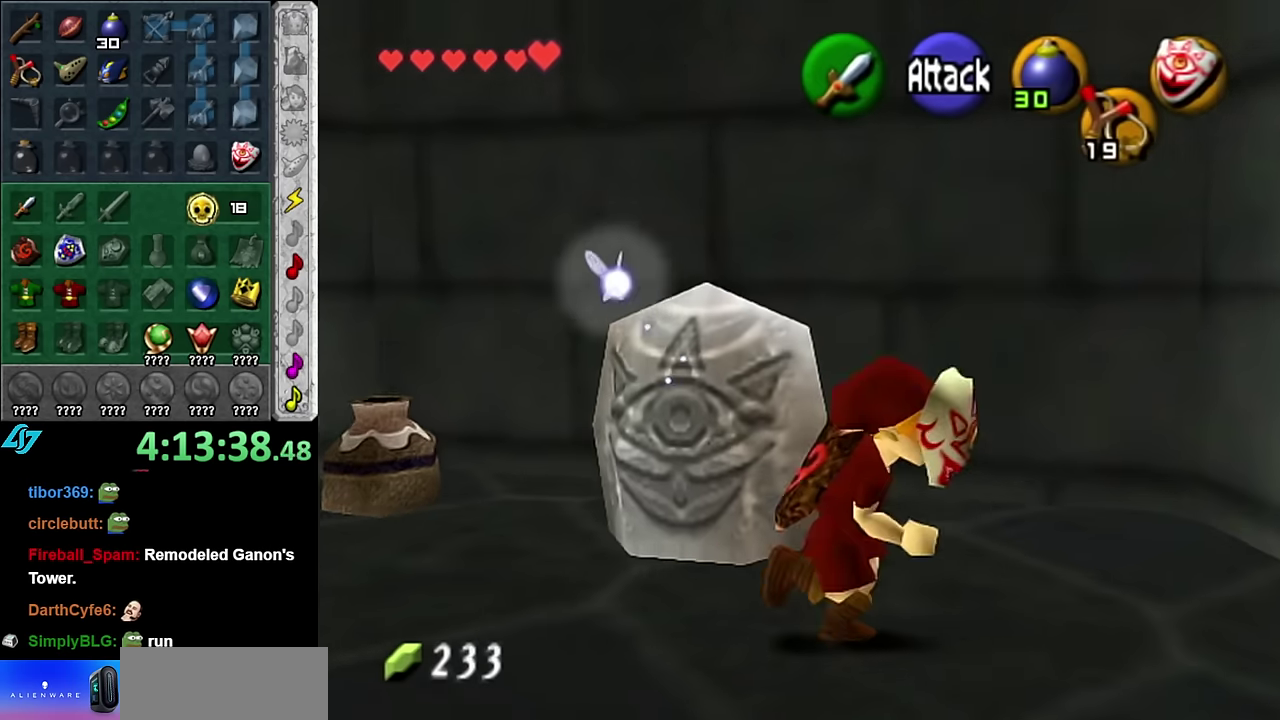
{"buttons": ["R1"], "left_stick": "down-right", "right_stick": "center", "events": [[116, "left_stick", "center"], [133, "B", "down"], [233, "R1", "down"], [333, "B", "up"], [450, "left_stick", "down-right"]]}
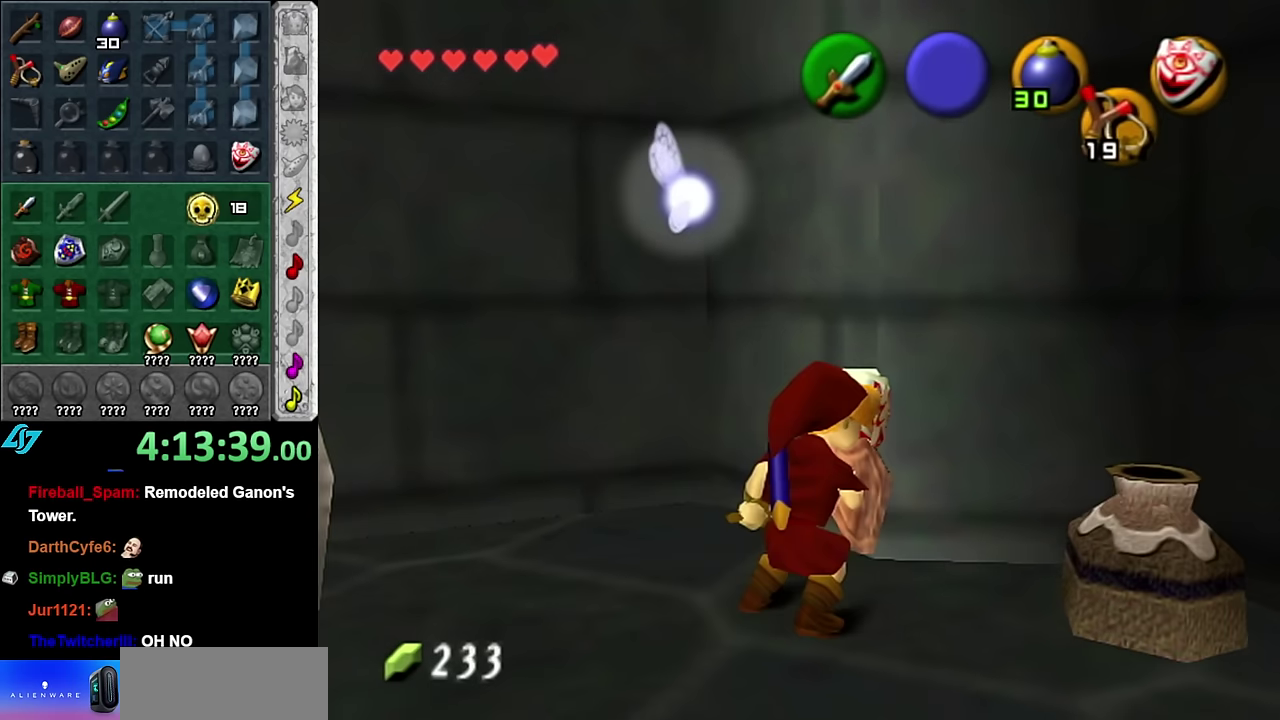
{"buttons": ["B", "R1"], "left_stick": "center", "right_stick": "center", "events": [[50, "R1", "up"], [133, "left_stick", "right"], [266, "R1", "down"], [350, "B", "down"], [383, "left_stick", "center"]]}
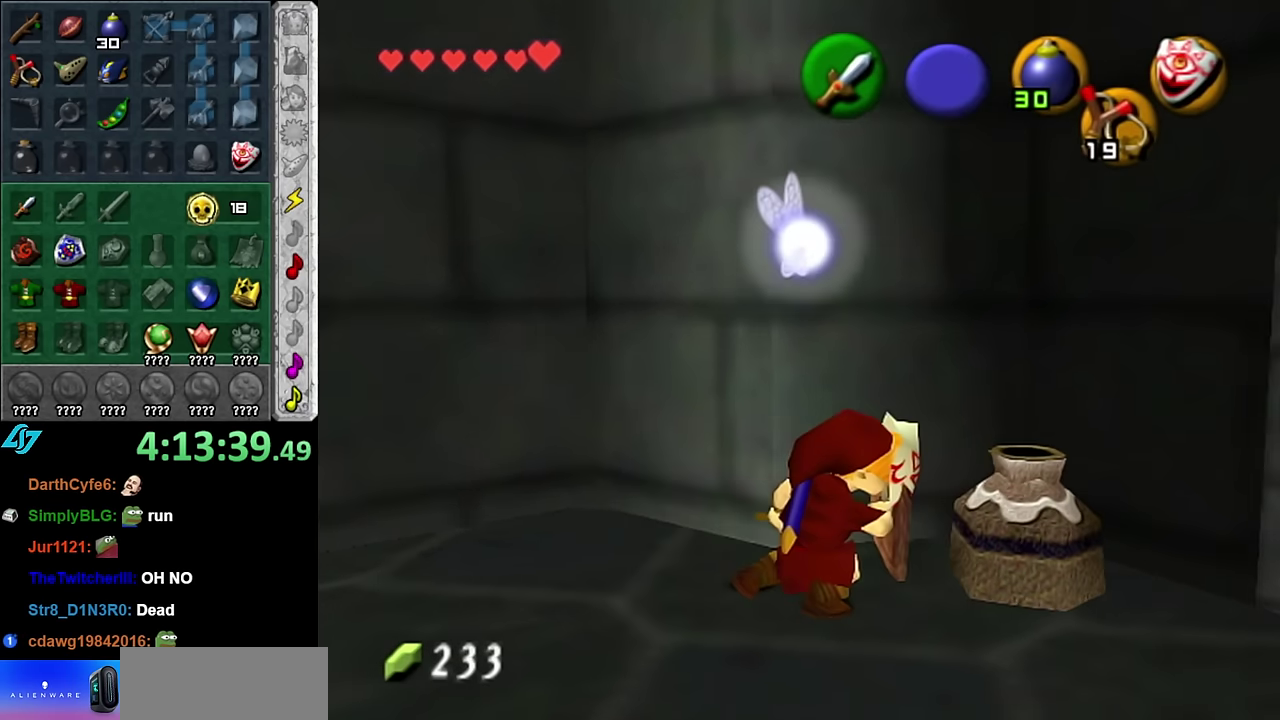
{"buttons": [], "left_stick": "down-right", "right_stick": "center", "events": [[50, "B", "up"], [100, "R1", "up"], [166, "left_stick", "down-right"]]}
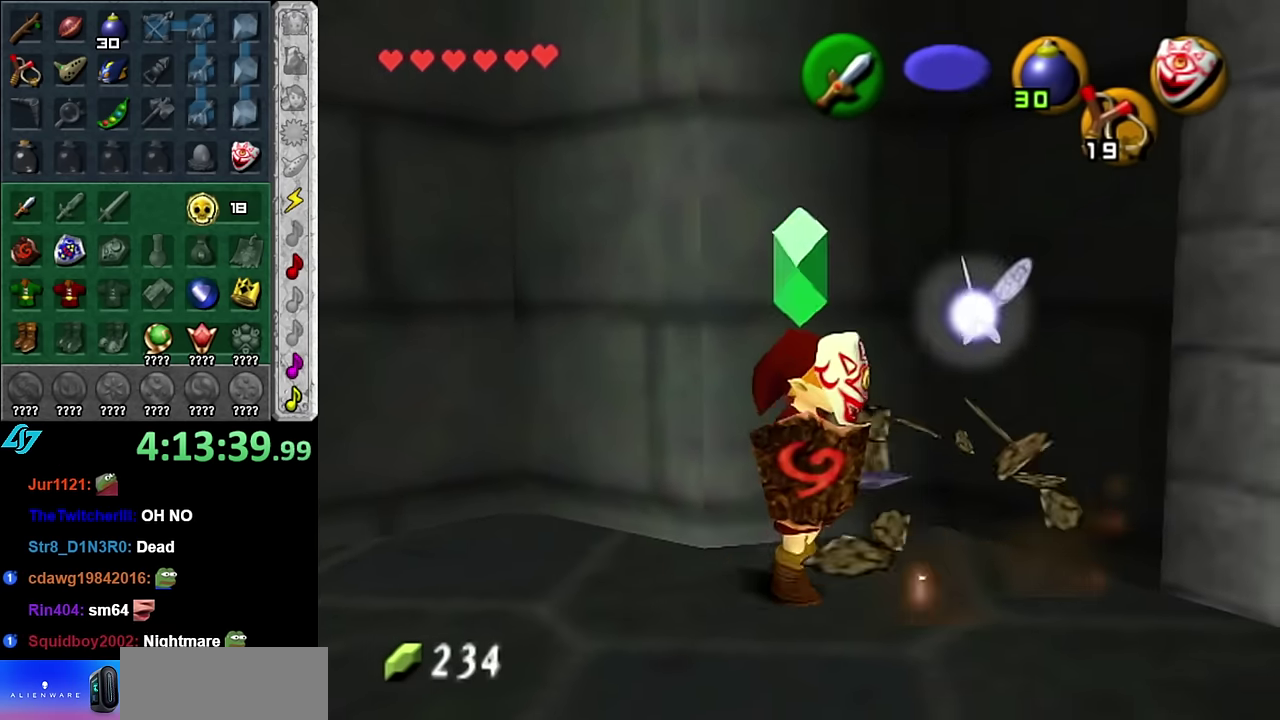
{"buttons": ["L1"], "left_stick": "center", "right_stick": "center", "events": [[100, "left_stick", "center"], [350, "left_stick", "down"], [450, "L1", "down"], [483, "left_stick", "center"]]}
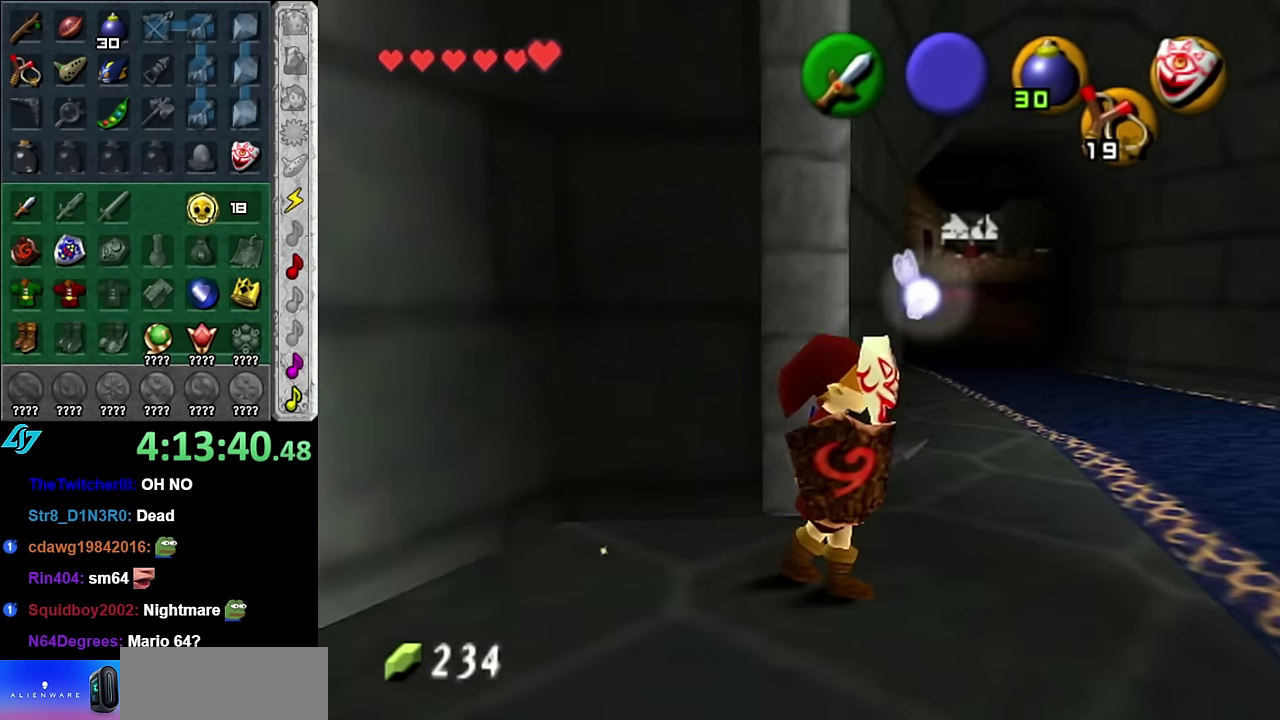
{"buttons": [], "left_stick": "center", "right_stick": "center", "events": [[200, "L1", "up"]]}
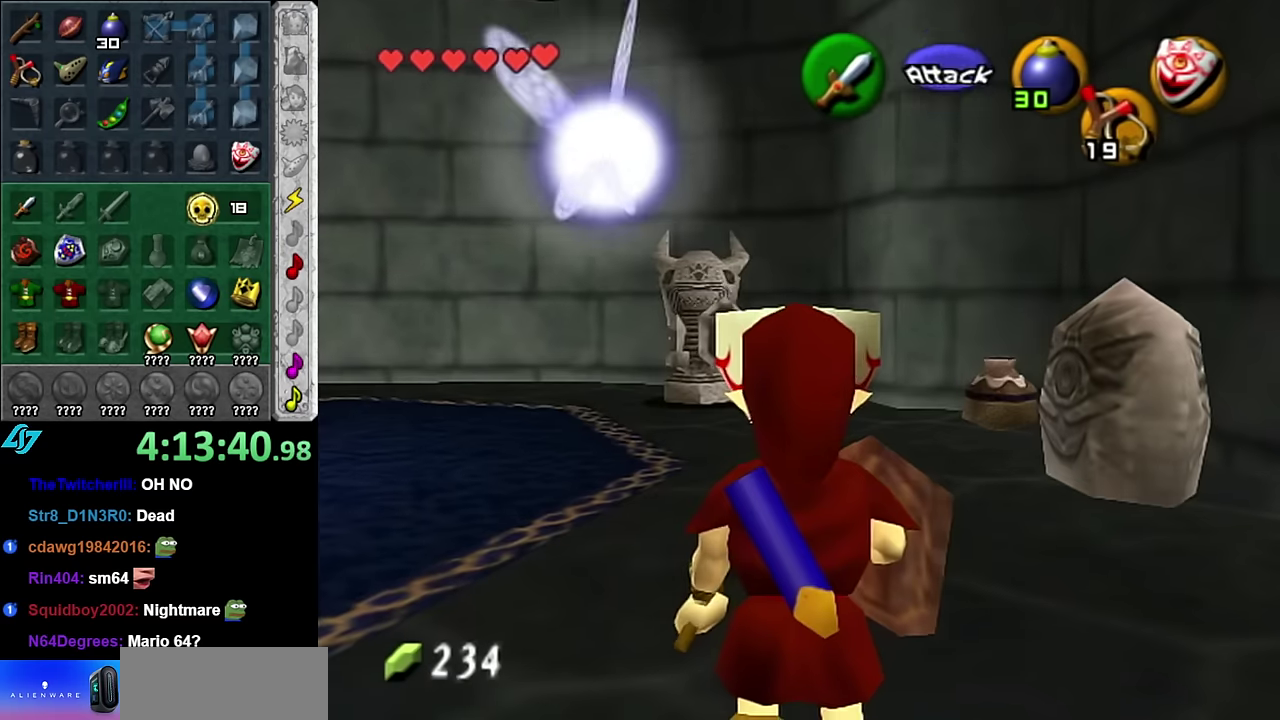
{"buttons": [], "left_stick": "center", "right_stick": "center", "events": [[50, "left_stick", "down-left"], [200, "L1", "down"], [200, "left_stick", "center"], [417, "L1", "up"]]}
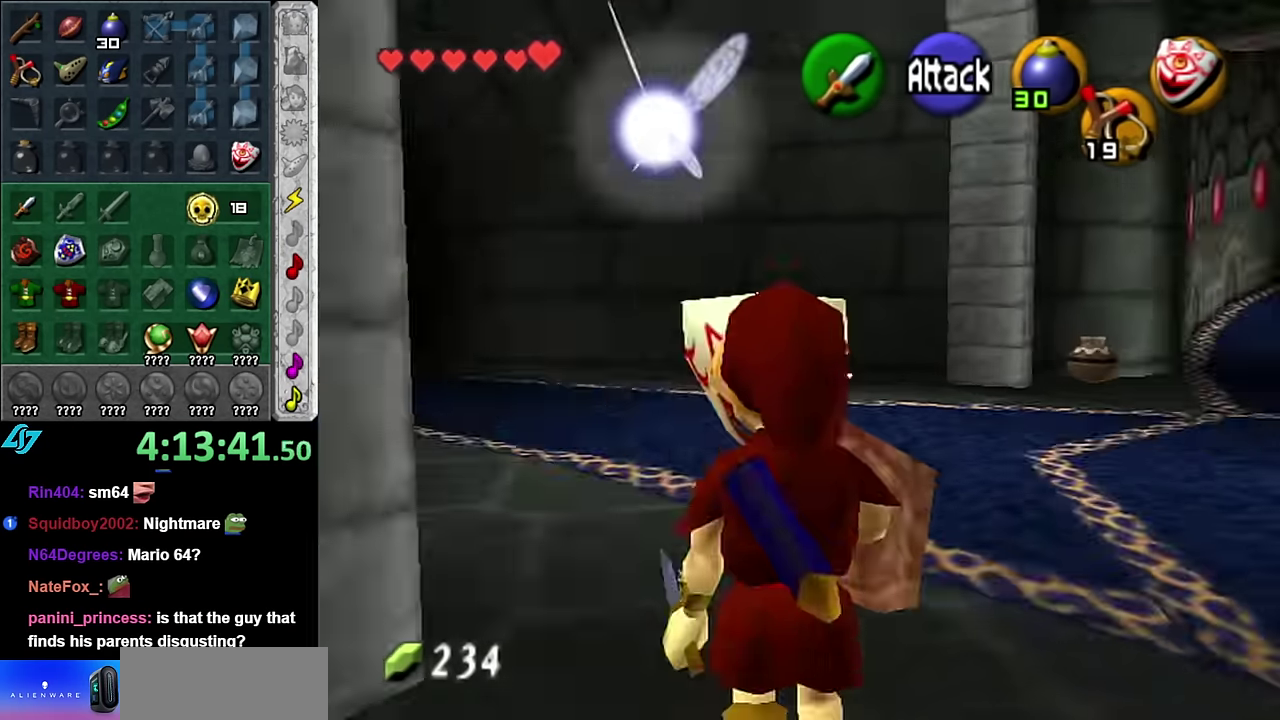
{"buttons": [], "left_stick": "up-left", "right_stick": "center", "events": [[50, "left_stick", "up-right"], [350, "left_stick", "up"], [450, "left_stick", "up-left"]]}
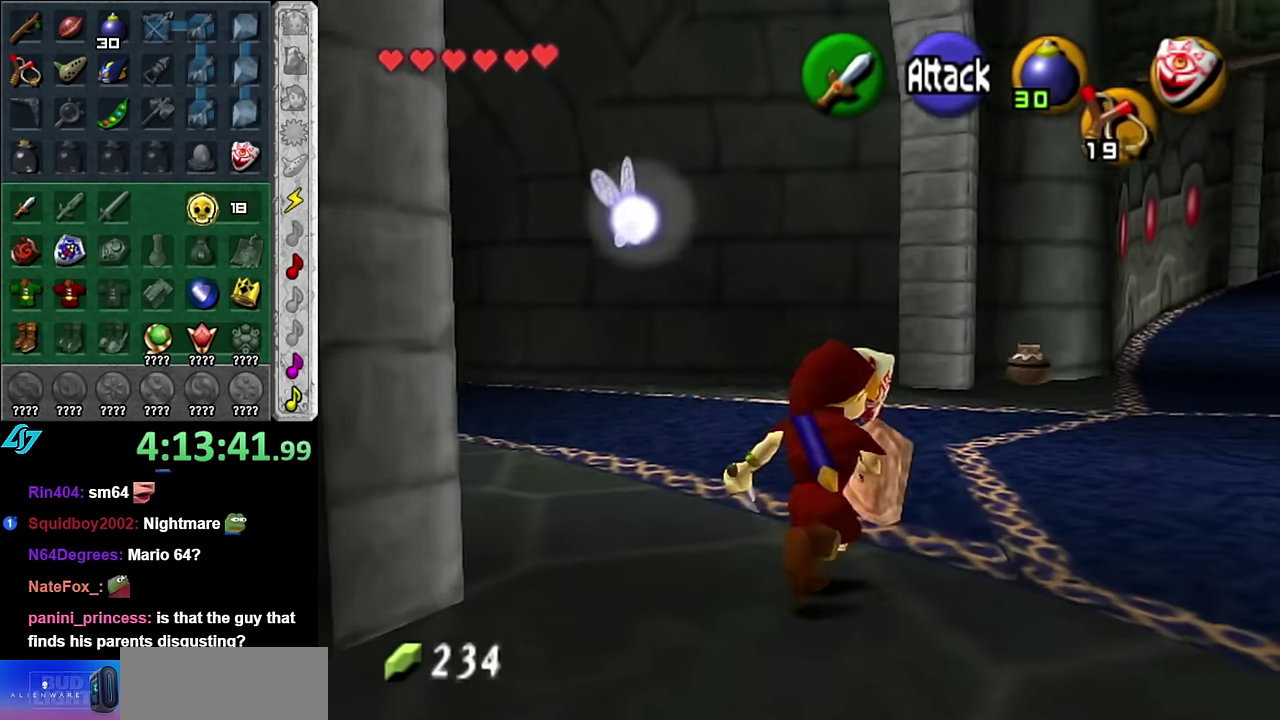
{"buttons": ["L1"], "left_stick": "right", "right_stick": "center", "events": [[100, "left_stick", "center"], [133, "L1", "down"], [383, "left_stick", "right"]]}
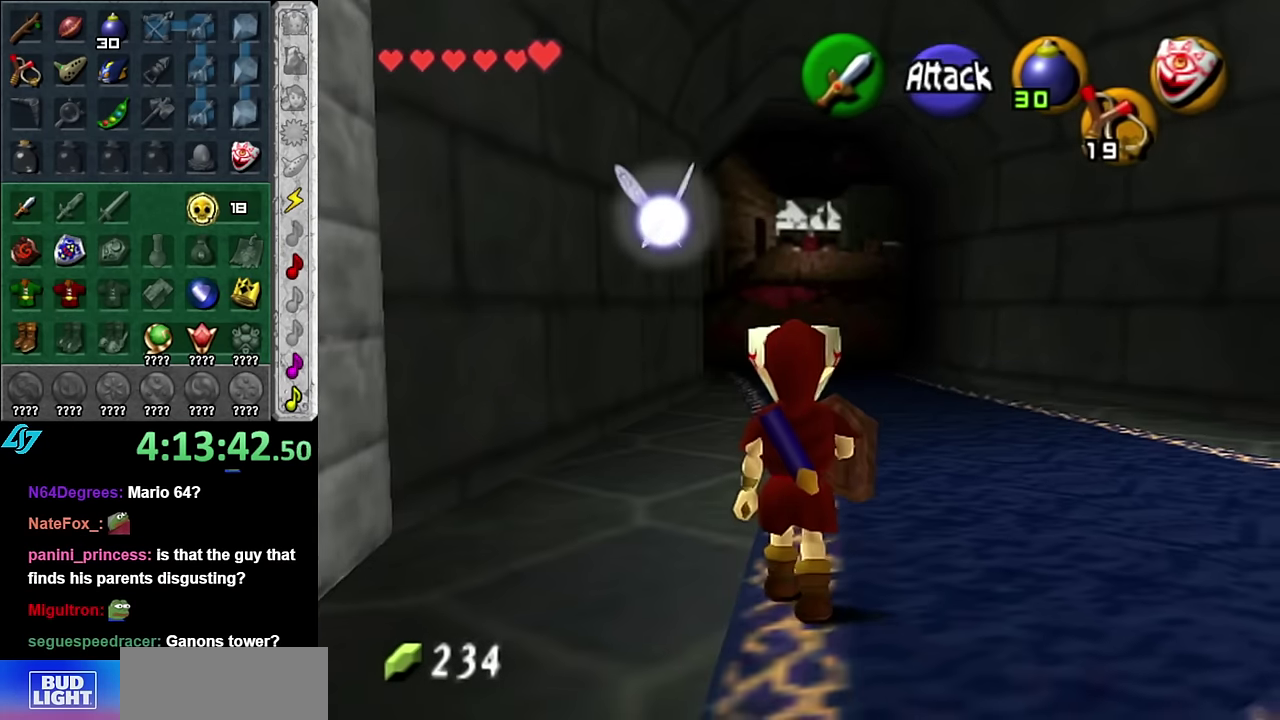
{"buttons": ["L1"], "left_stick": "center", "right_stick": "center", "events": [[483, "left_stick", "center"]]}
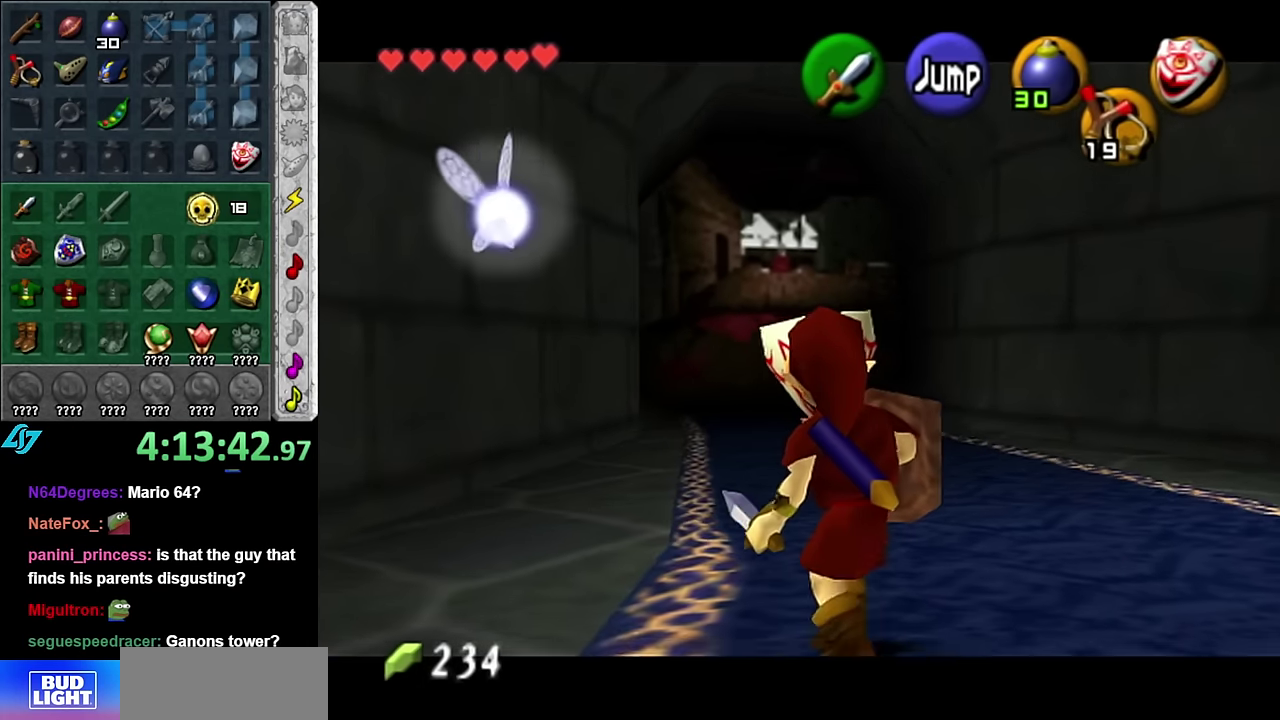
{"buttons": ["L1"], "left_stick": "center", "right_stick": "center", "events": []}
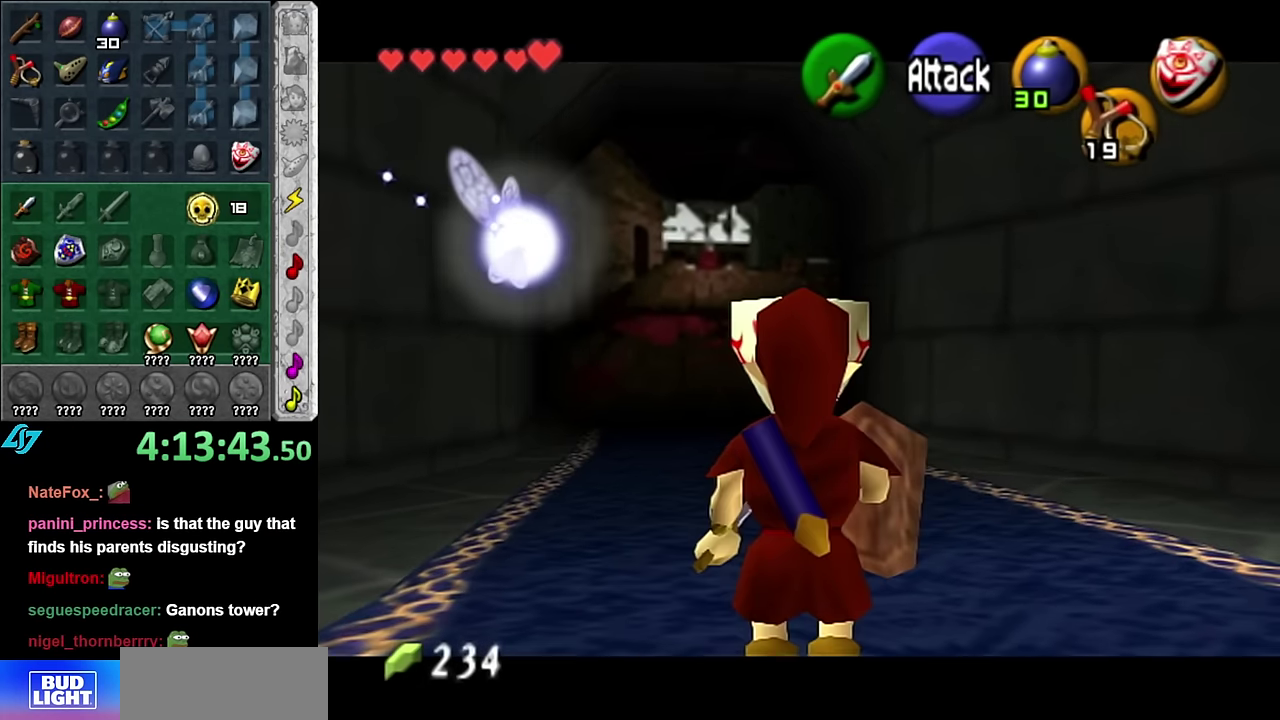
{"buttons": [], "left_stick": "down", "right_stick": "center", "events": [[300, "L1", "up"], [417, "left_stick", "down"]]}
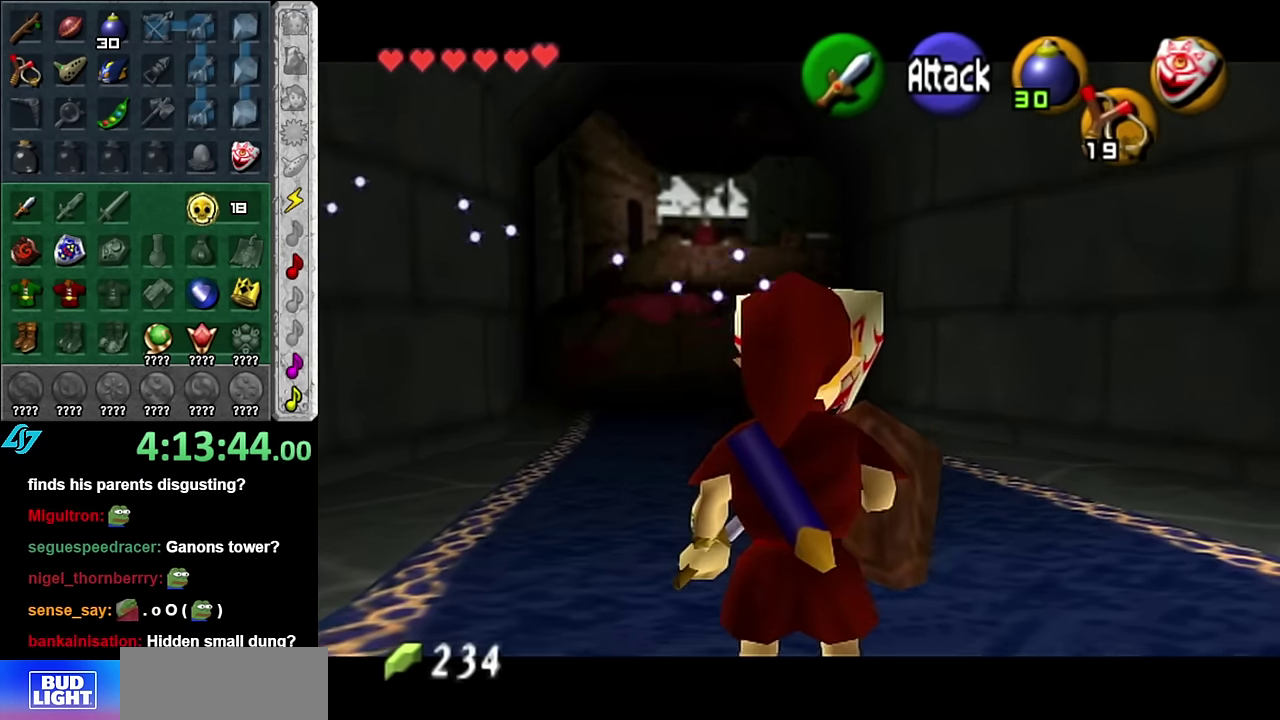
{"buttons": [], "left_stick": "up", "right_stick": "center", "events": [[50, "L1", "down"], [100, "left_stick", "center"], [266, "L1", "up"], [450, "left_stick", "up"]]}
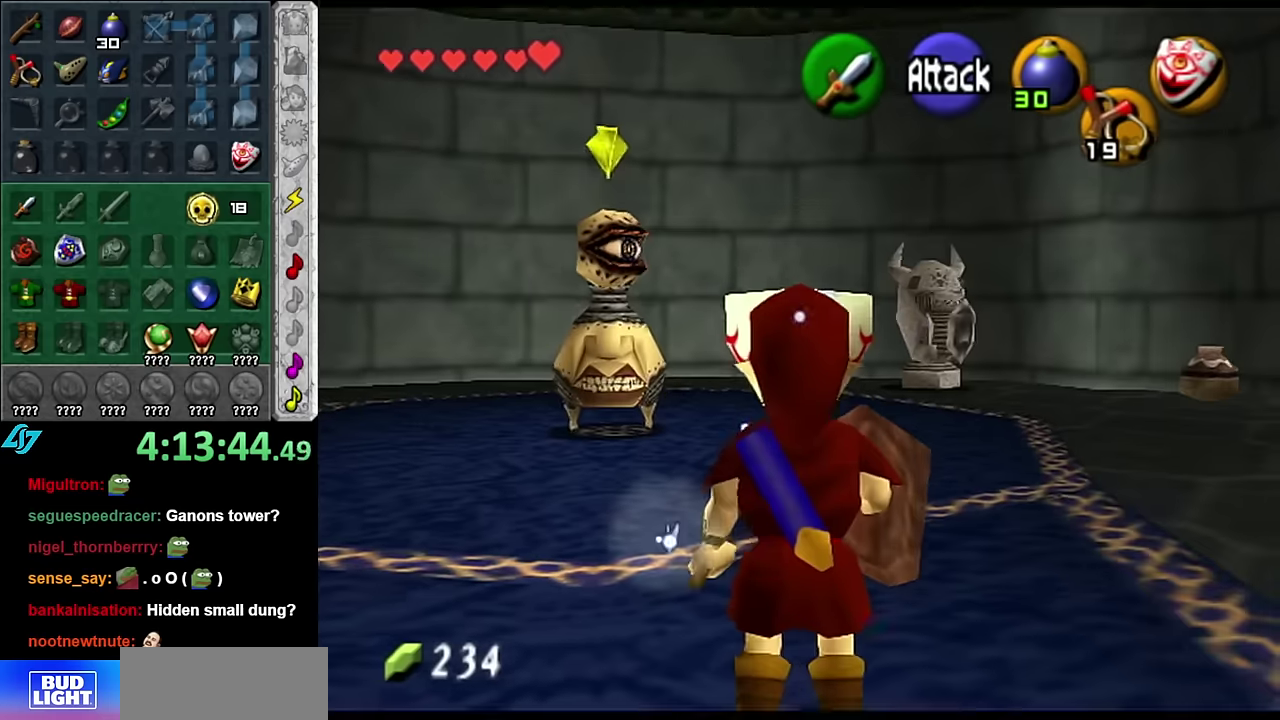
{"buttons": ["L1"], "left_stick": "center", "right_stick": "center", "events": [[300, "left_stick", "center"], [350, "L1", "down"]]}
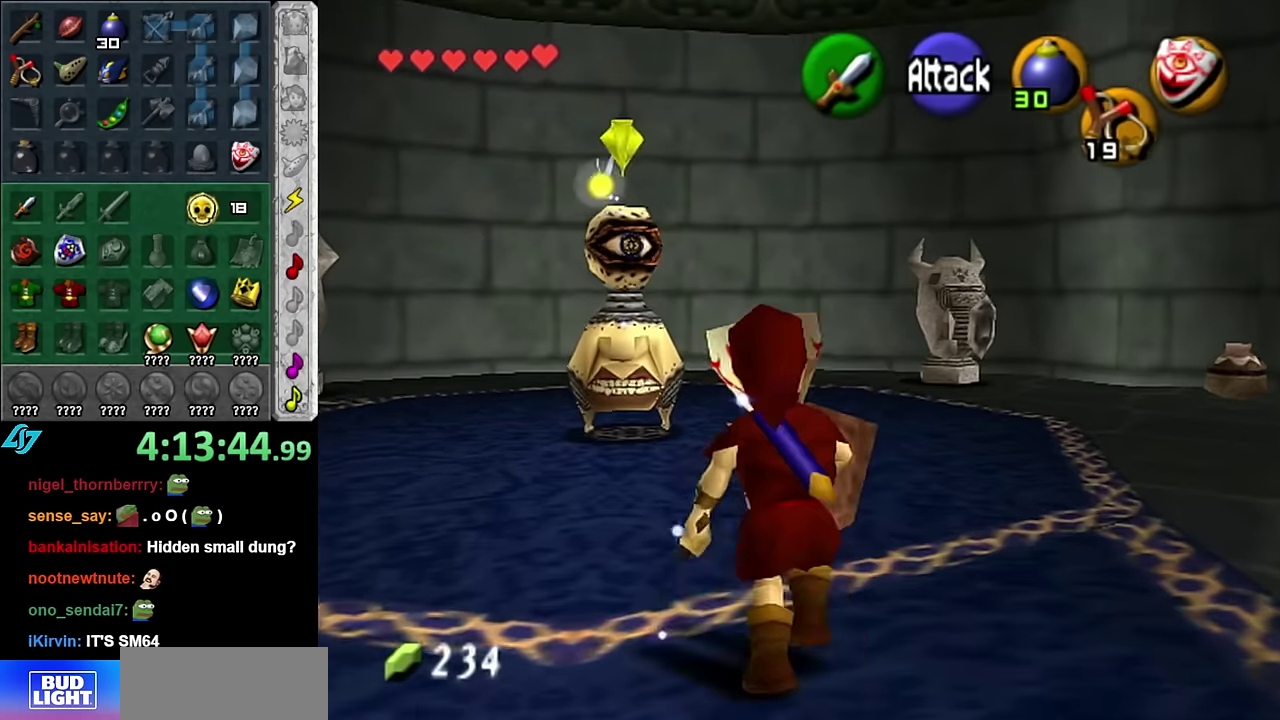
{"buttons": [], "left_stick": "down-right", "right_stick": "center", "events": [[116, "L1", "up"], [166, "left_stick", "down-right"]]}
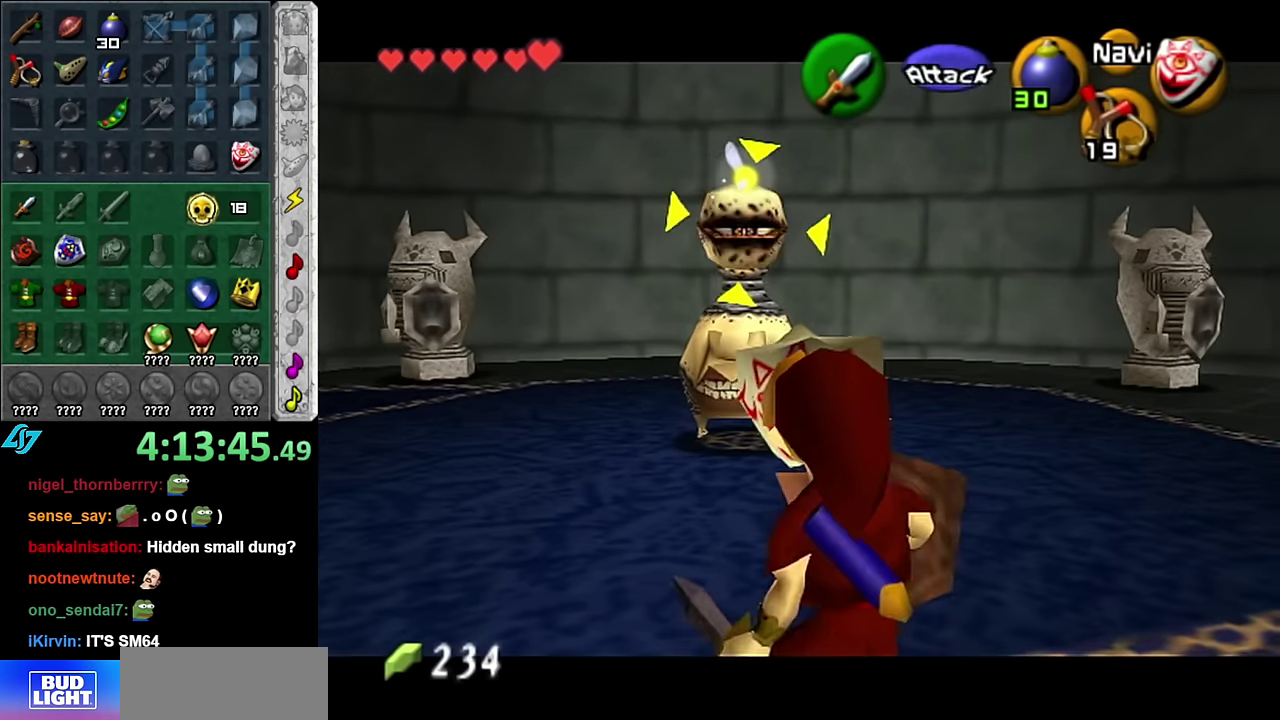
{"buttons": [], "left_stick": "down-right", "right_stick": "center", "events": []}
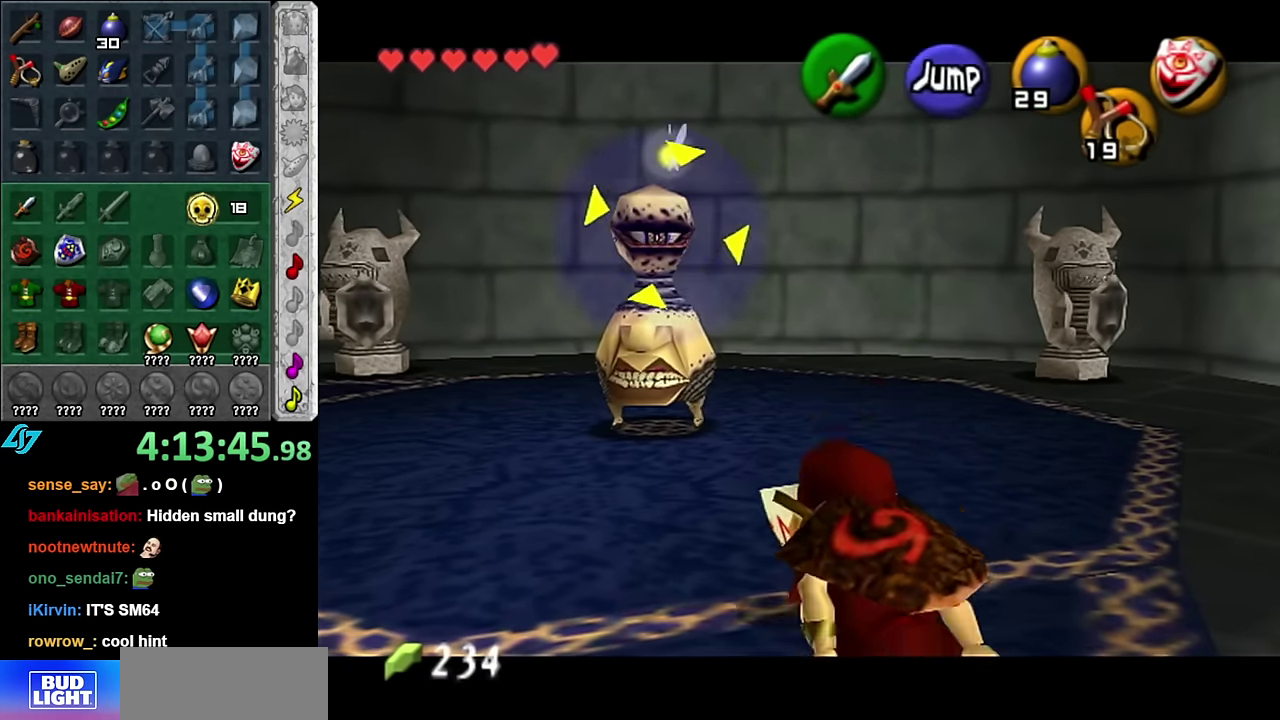
{"buttons": [], "left_stick": "center", "right_stick": "center", "events": [[350, "R1", "down"], [416, "R1", "up"], [450, "left_stick", "center"]]}
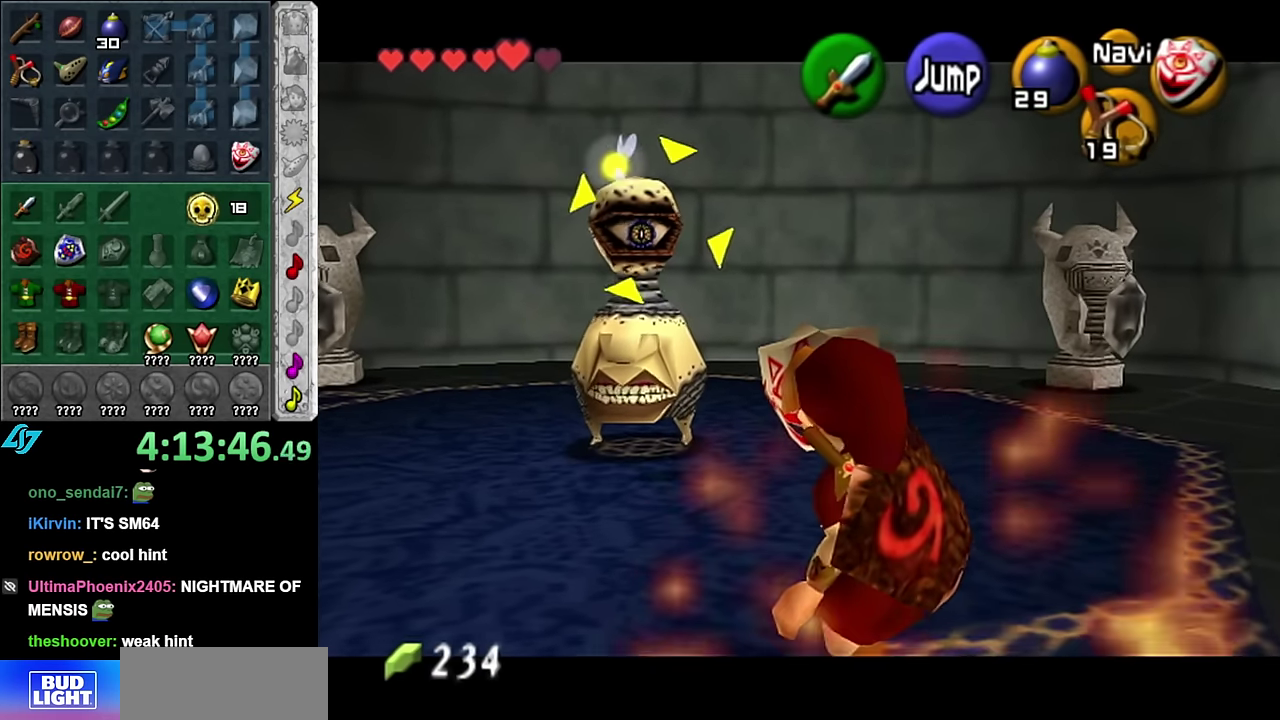
{"buttons": [], "left_stick": "down-right", "right_stick": "center", "events": [[300, "left_stick", "down-right"]]}
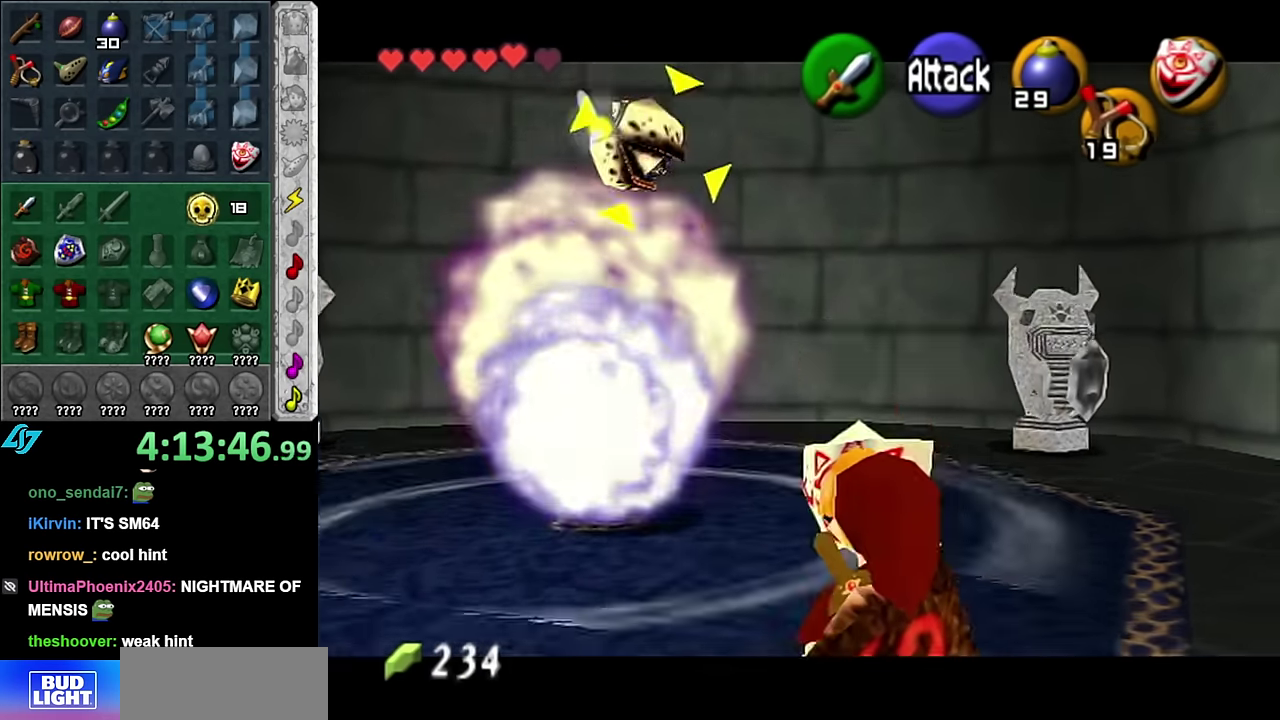
{"buttons": ["B"], "left_stick": "down-left", "right_stick": "center", "events": [[166, "left_stick", "center"], [450, "left_stick", "down-left"], [483, "B", "down"]]}
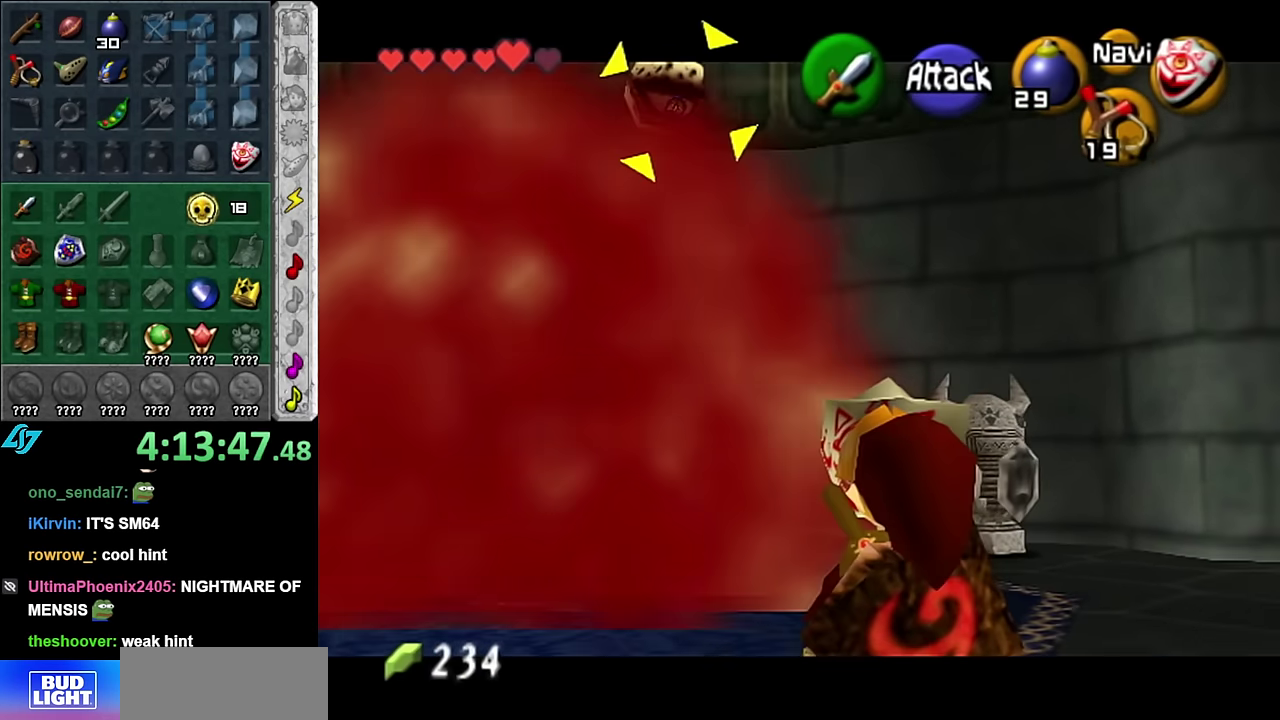
{"buttons": [], "left_stick": "center", "right_stick": "center", "events": [[133, "B", "up"], [133, "left_stick", "center"]]}
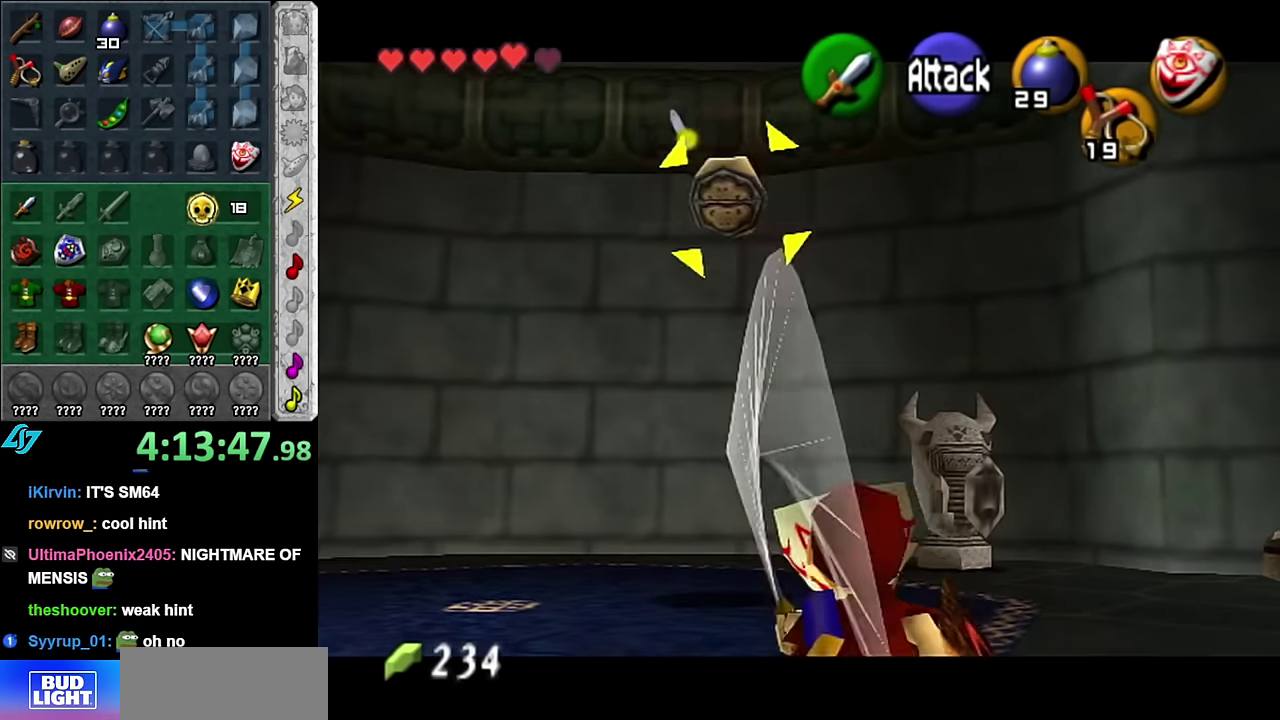
{"buttons": [], "left_stick": "center", "right_stick": "center", "events": []}
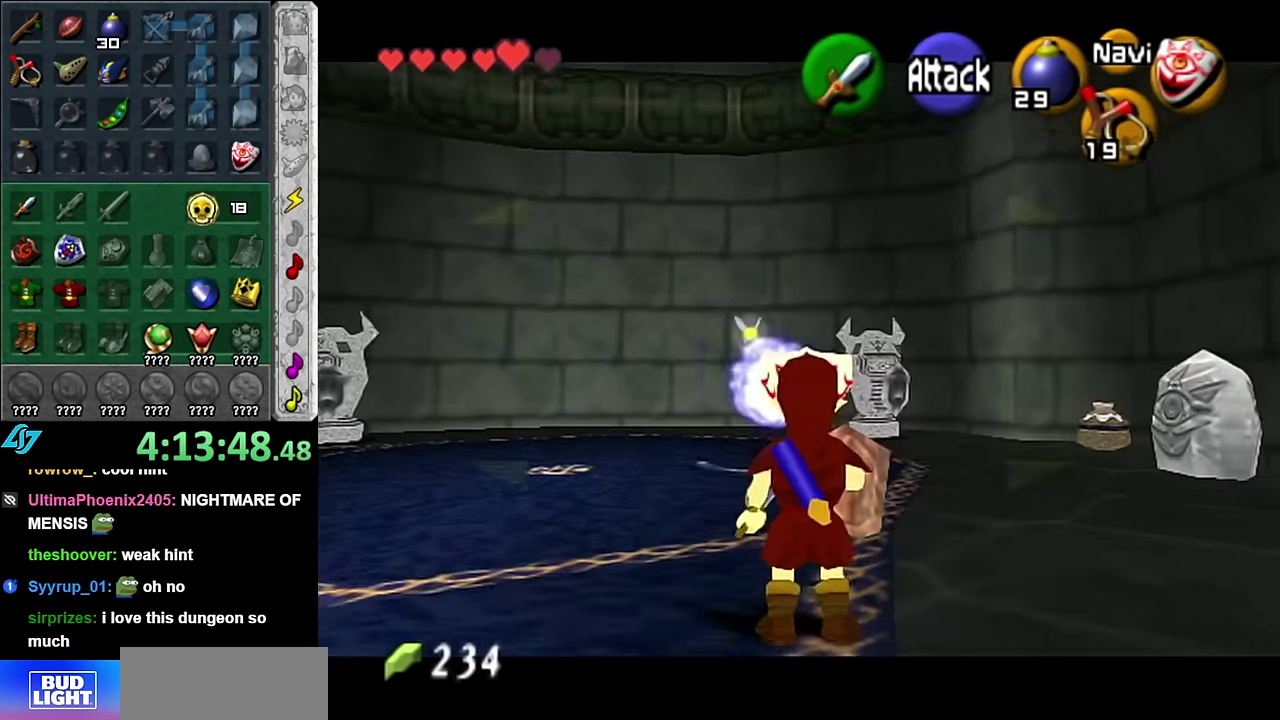
{"buttons": [], "left_stick": "up", "right_stick": "center", "events": [[266, "left_stick", "up"]]}
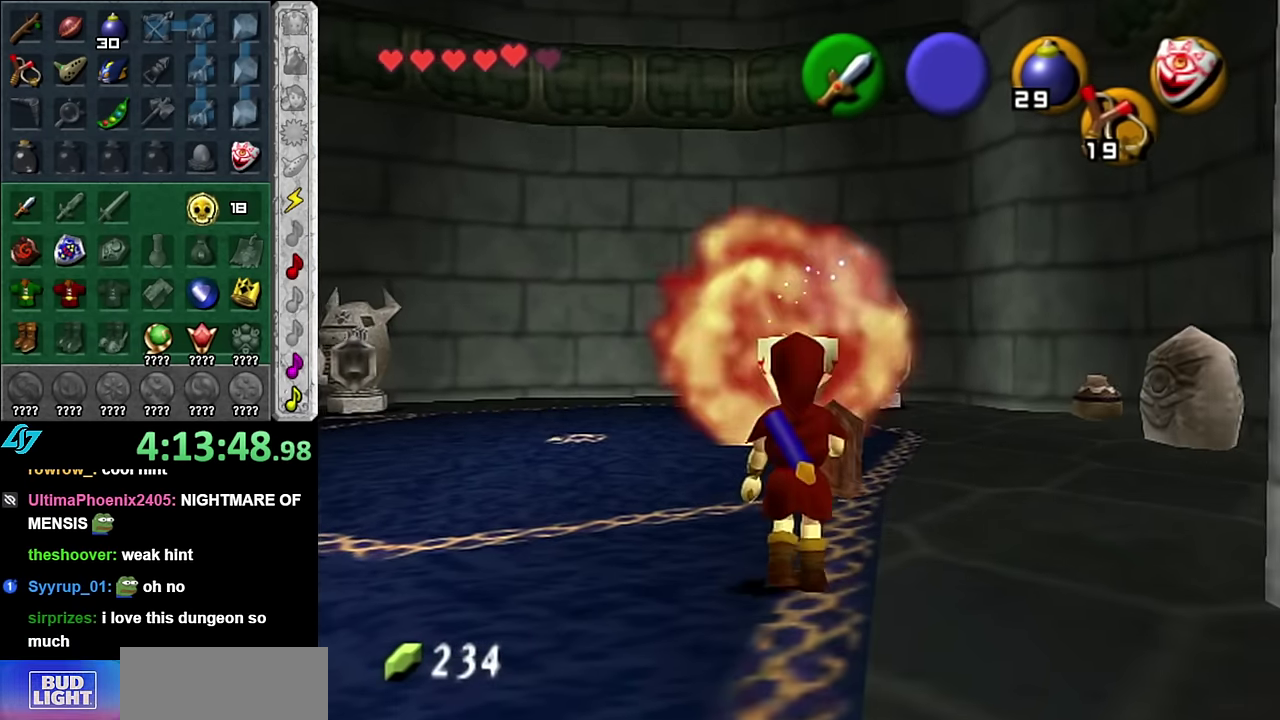
{"buttons": [], "left_stick": "up", "right_stick": "center", "events": [[16, "A", "down"], [133, "A", "up"]]}
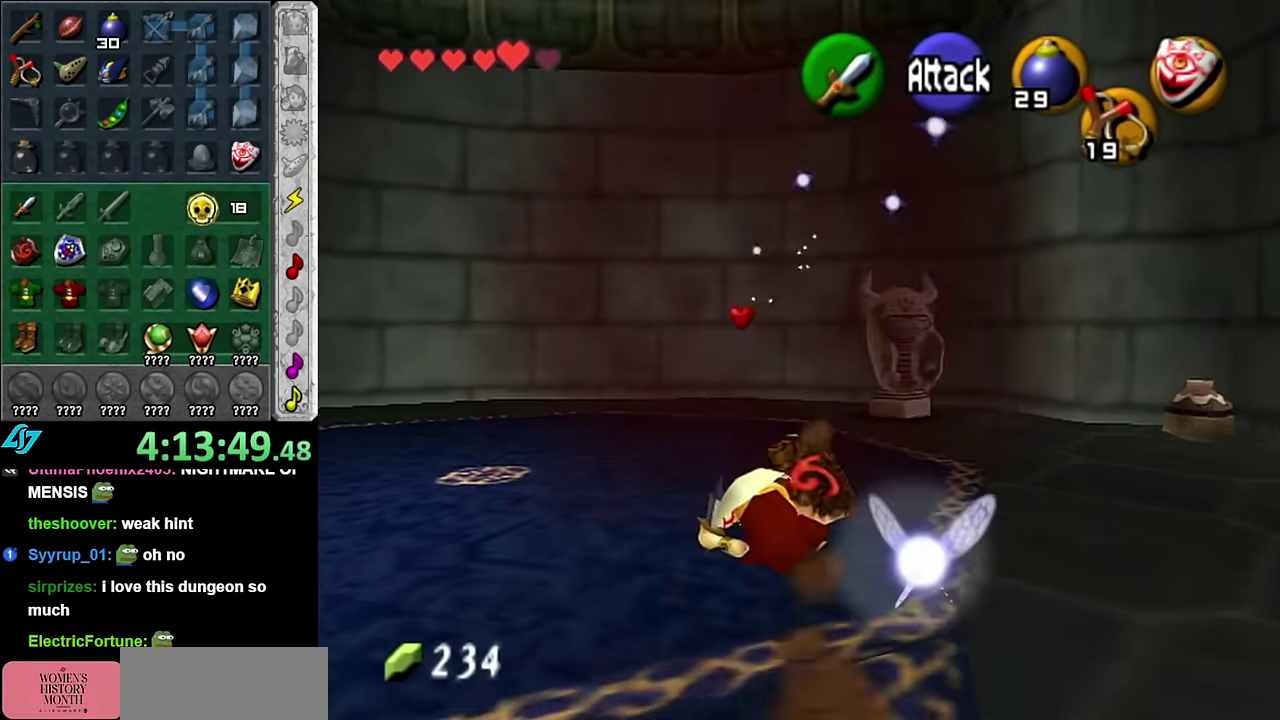
{"buttons": [], "left_stick": "up", "right_stick": "center", "events": [[116, "left_stick", "up-left"], [317, "left_stick", "up"]]}